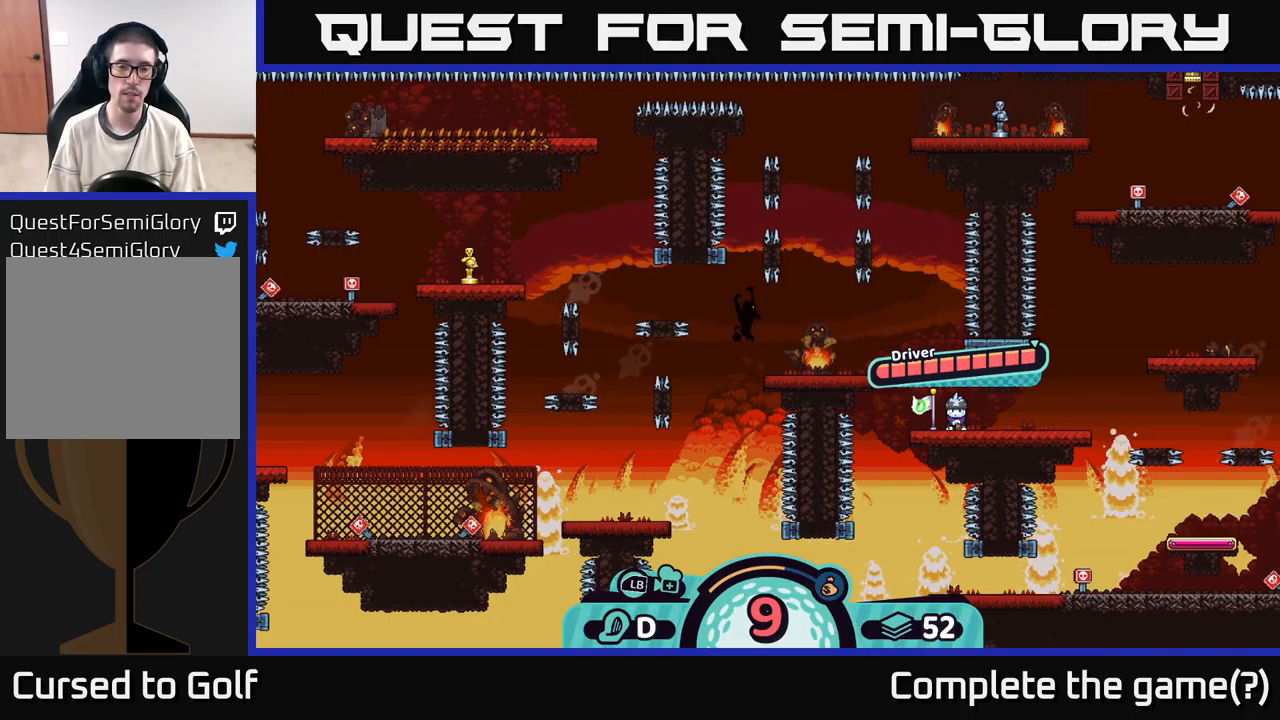
Gameplay with a controller (Xbox layout); each line is a JSON object with the inputs held at the frame after it. "events" lists button and stick changes between this image and that frame as [ms after this image, input, new state], when the widget could be followed in between. Not read: L3 R3.
{"buttons": [], "left_stick": "center", "right_stick": "center", "events": []}
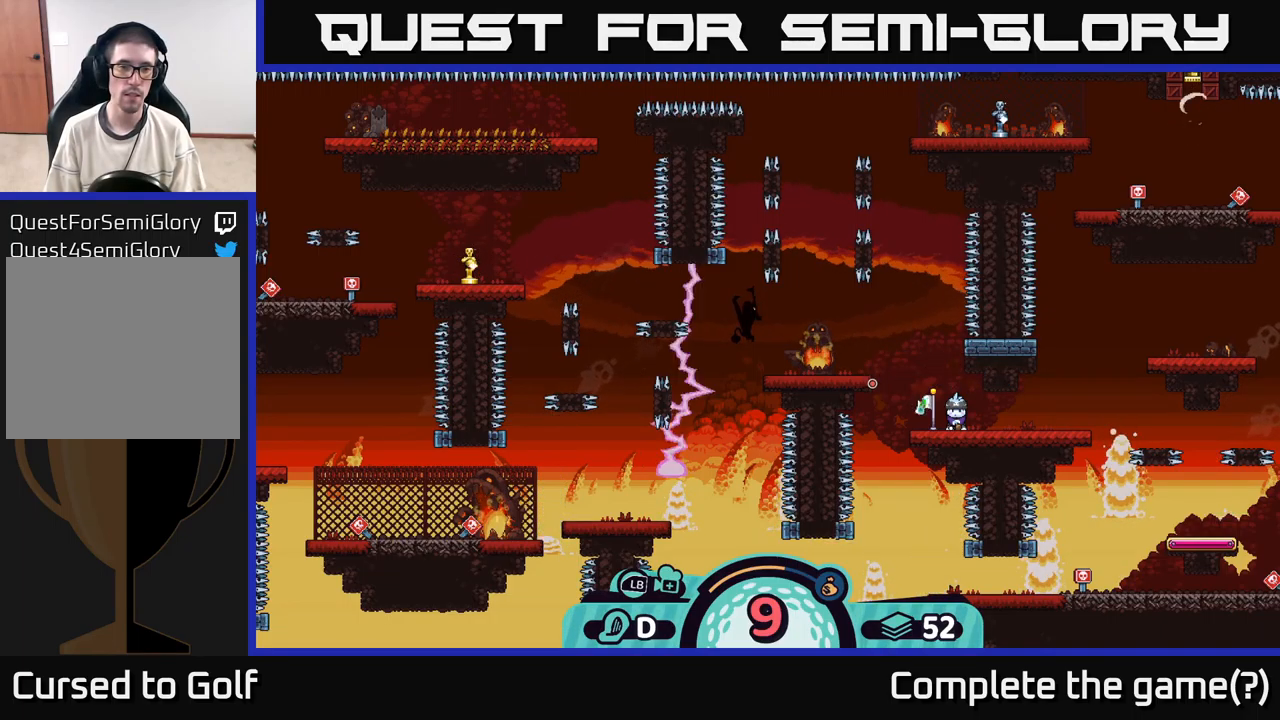
{"buttons": [], "left_stick": "center", "right_stick": "center", "events": []}
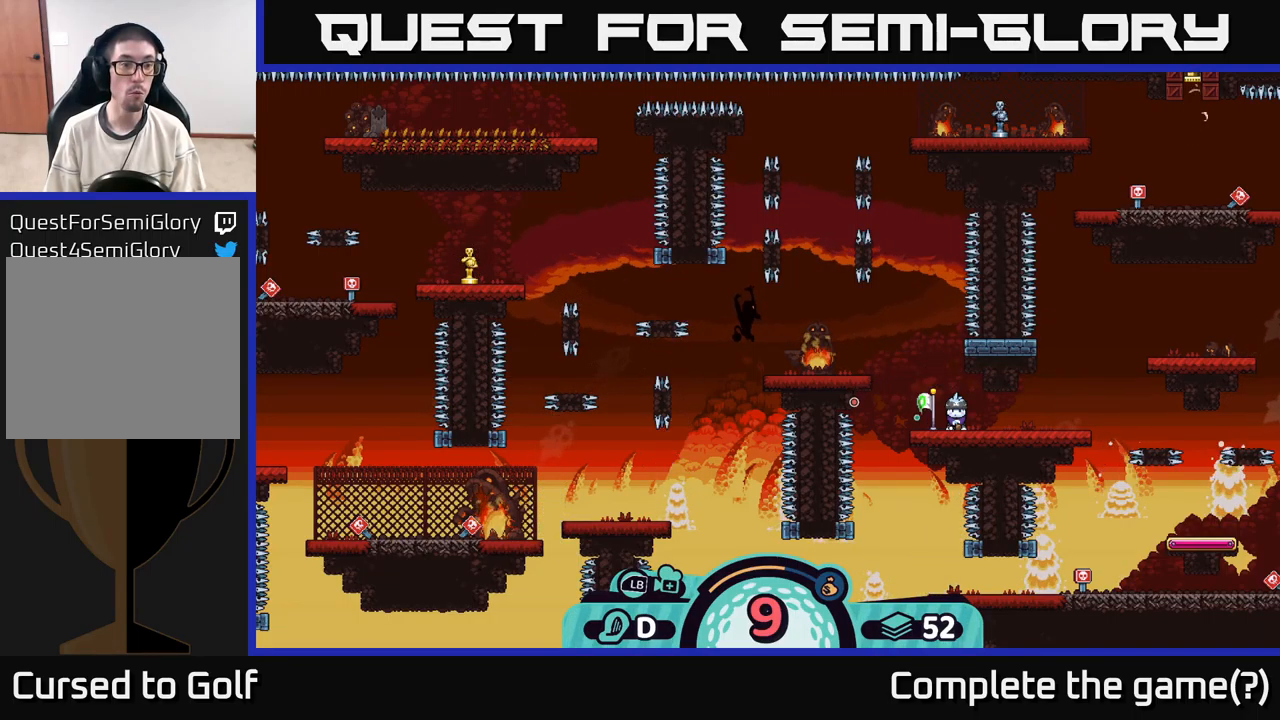
{"buttons": [], "left_stick": "center", "right_stick": "center", "events": []}
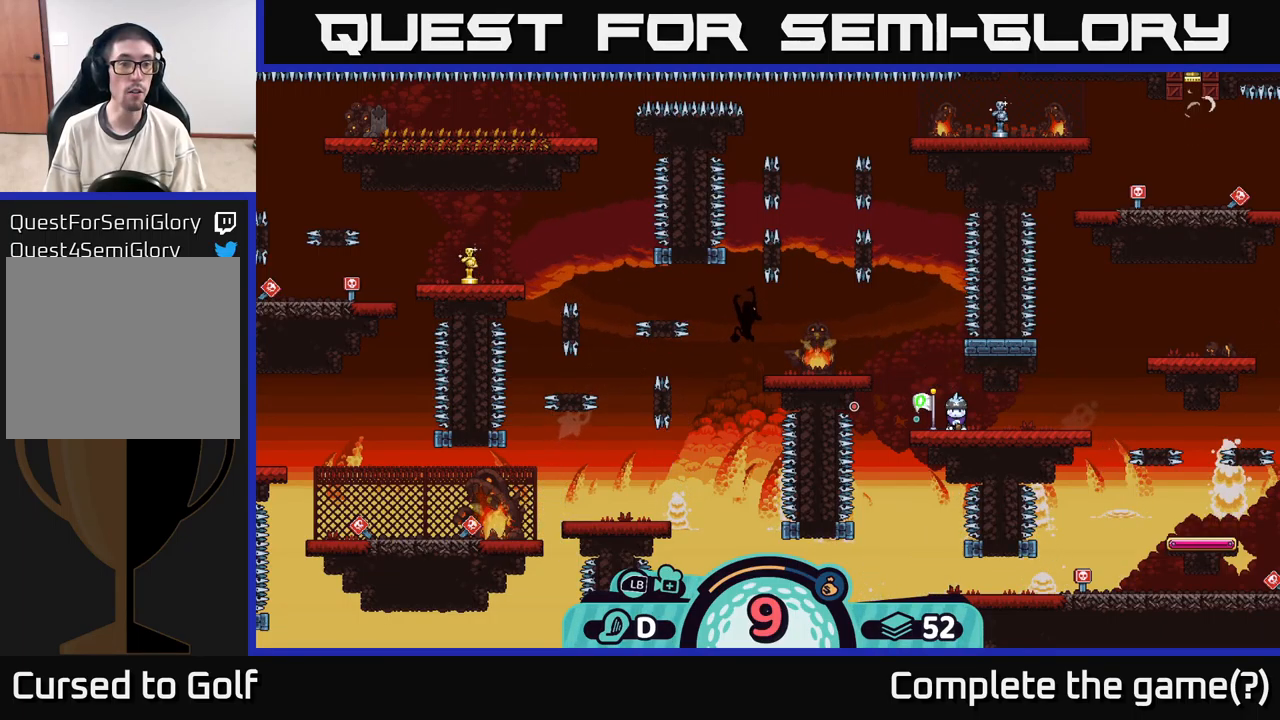
{"buttons": [], "left_stick": "center", "right_stick": "center", "events": []}
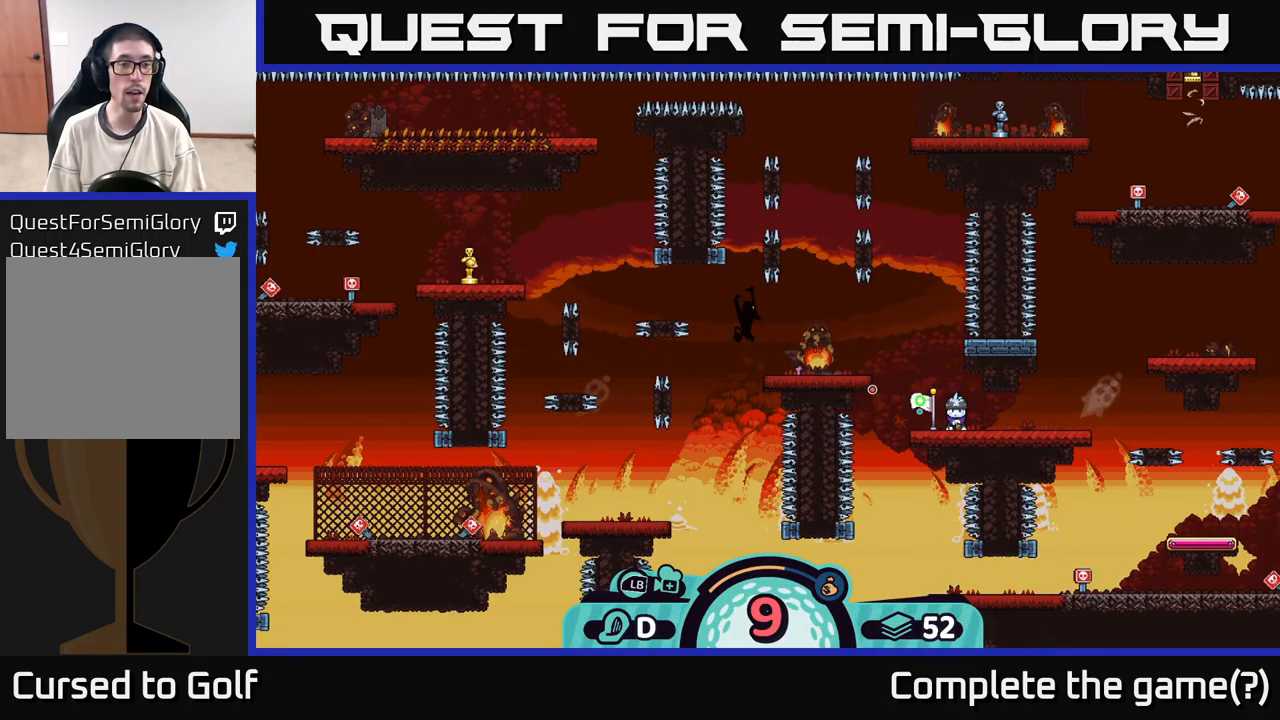
{"buttons": [], "left_stick": "center", "right_stick": "center", "events": []}
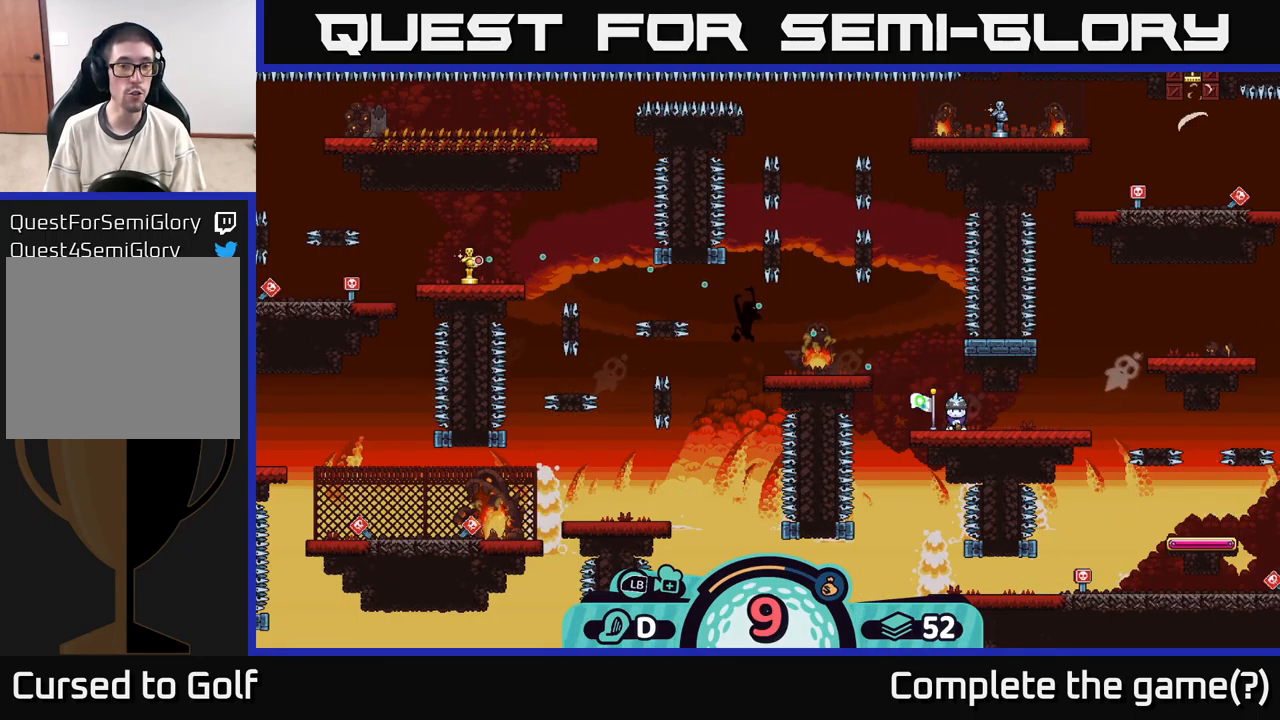
{"buttons": [], "left_stick": "center", "right_stick": "center", "events": []}
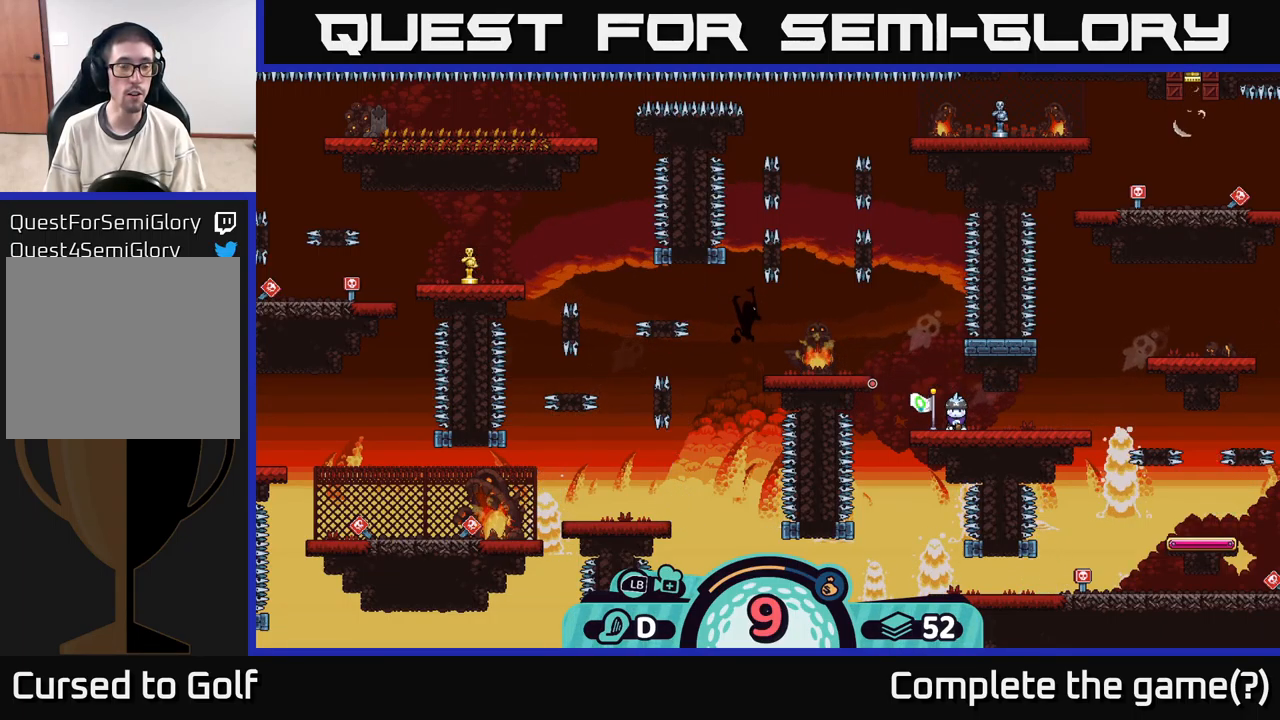
{"buttons": [], "left_stick": "center", "right_stick": "left", "events": [[366, "right_stick", "left"]]}
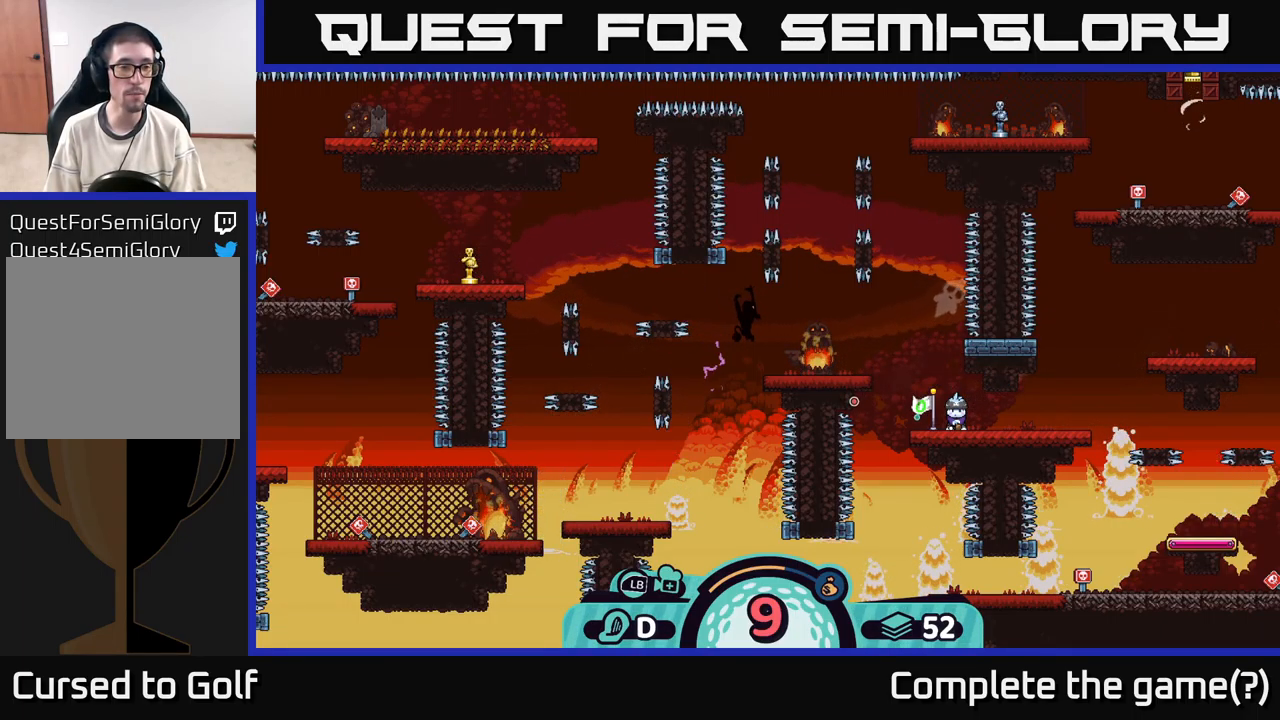
{"buttons": [], "left_stick": "center", "right_stick": "center", "events": [[233, "right_stick", "center"]]}
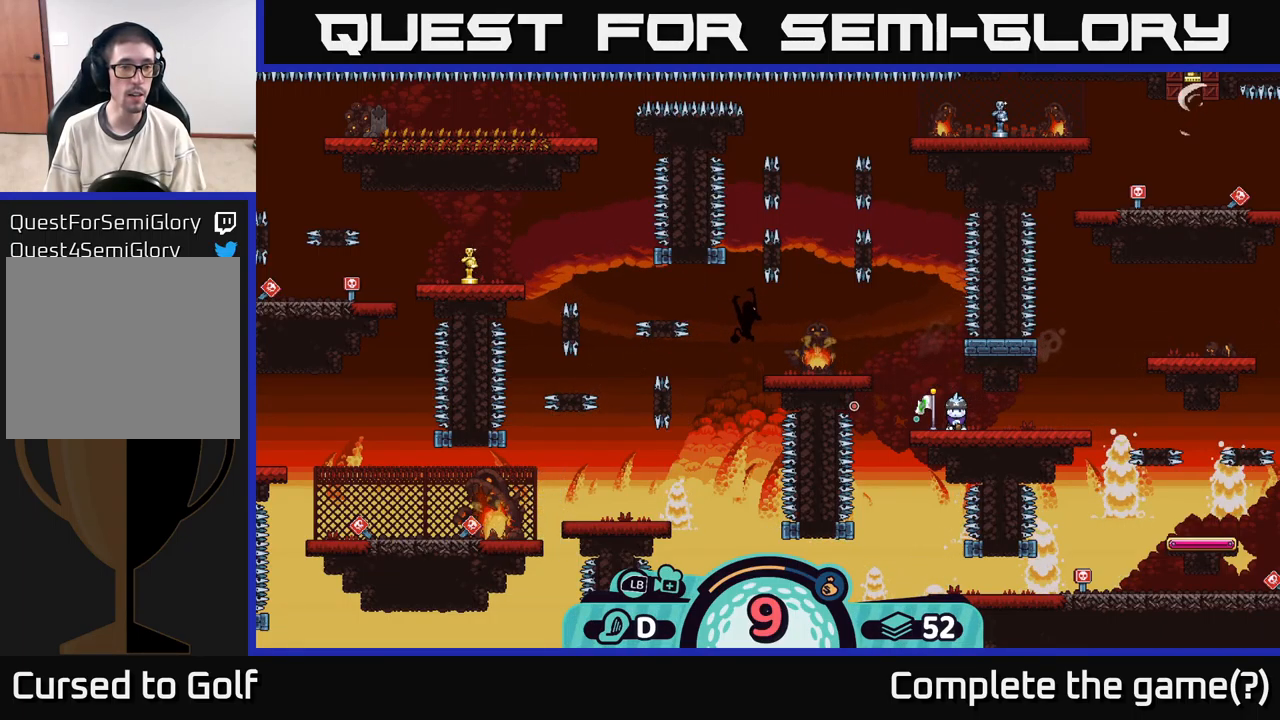
{"buttons": [], "left_stick": "center", "right_stick": "center", "events": []}
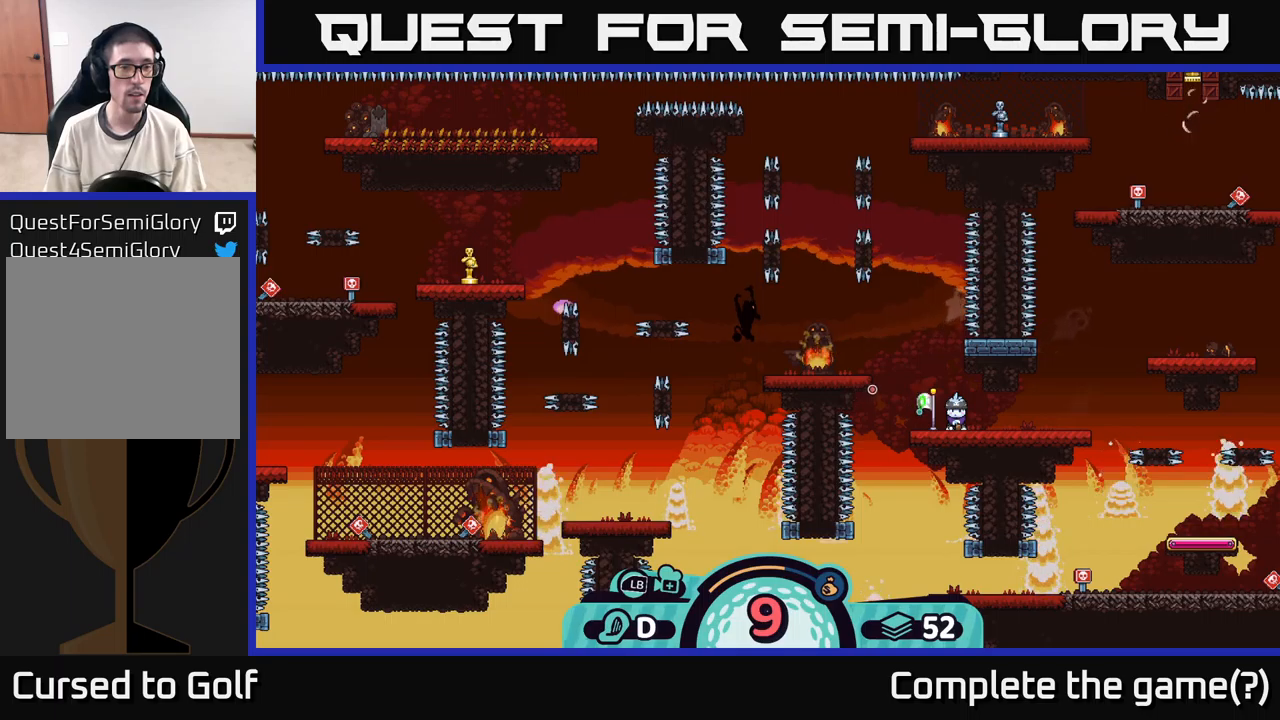
{"buttons": [], "left_stick": "center", "right_stick": "center", "events": []}
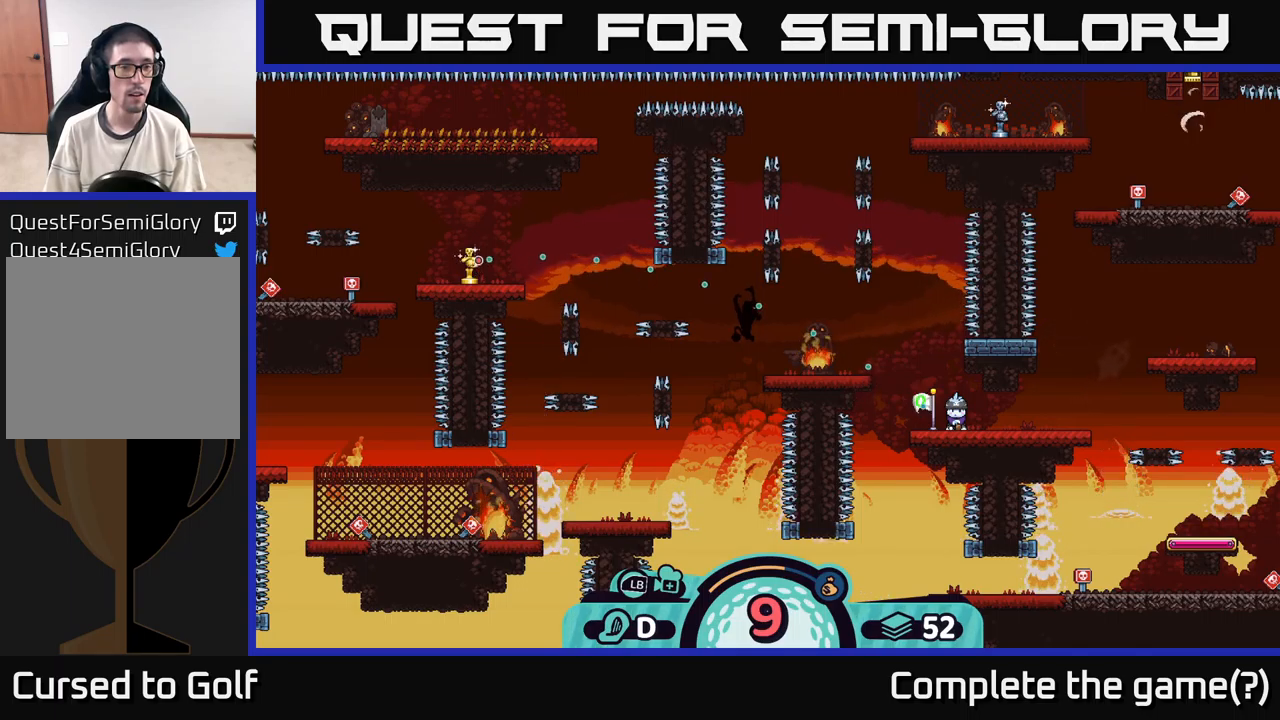
{"buttons": [], "left_stick": "center", "right_stick": "center", "events": []}
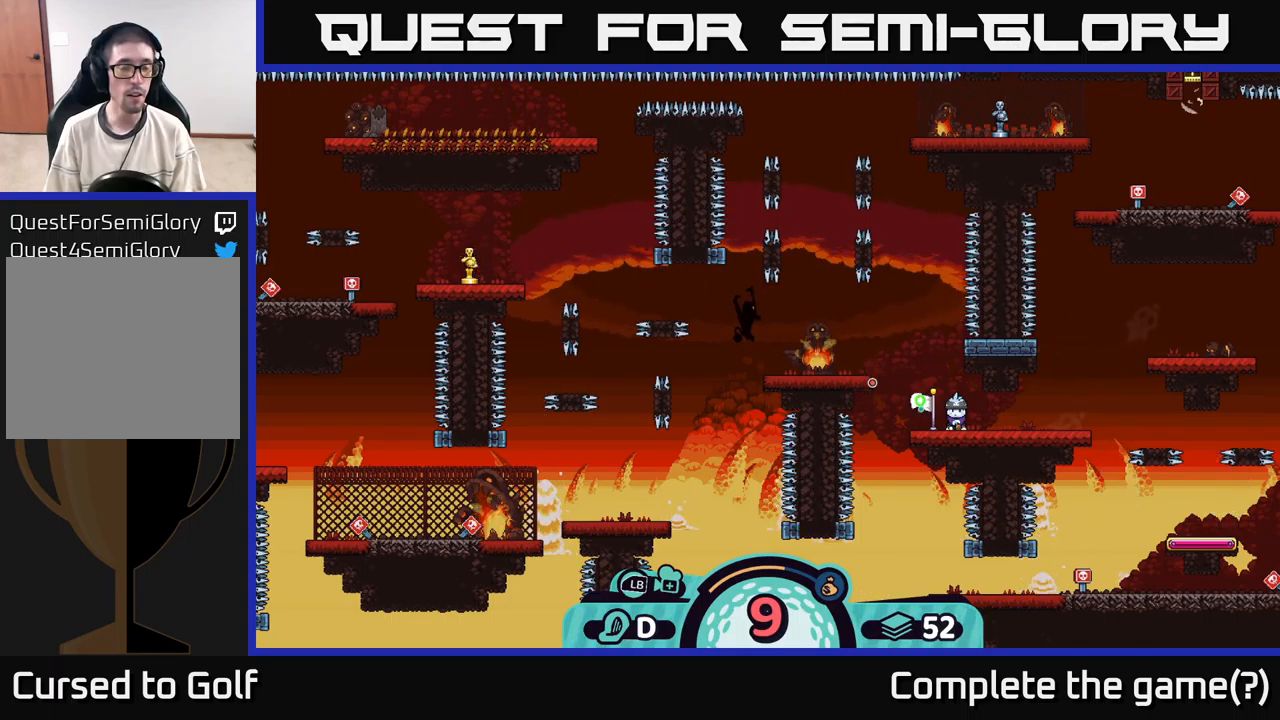
{"buttons": [], "left_stick": "center", "right_stick": "center", "events": []}
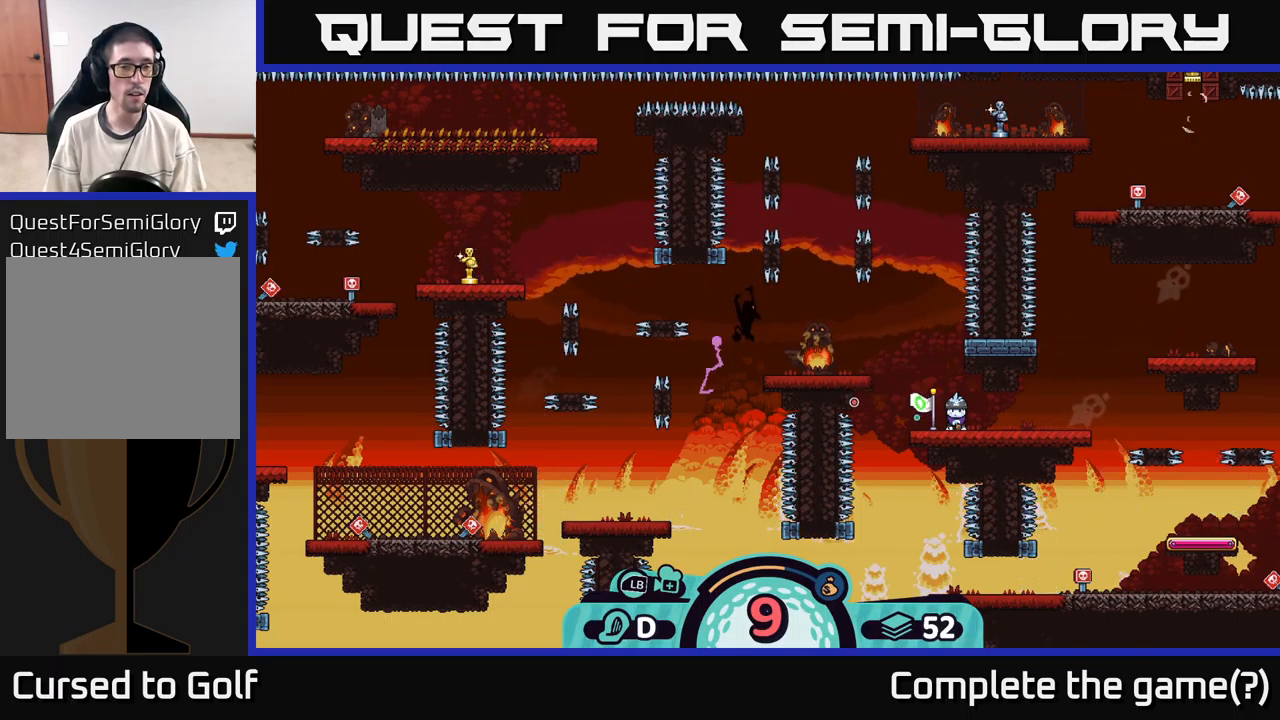
{"buttons": [], "left_stick": "center", "right_stick": "center", "events": []}
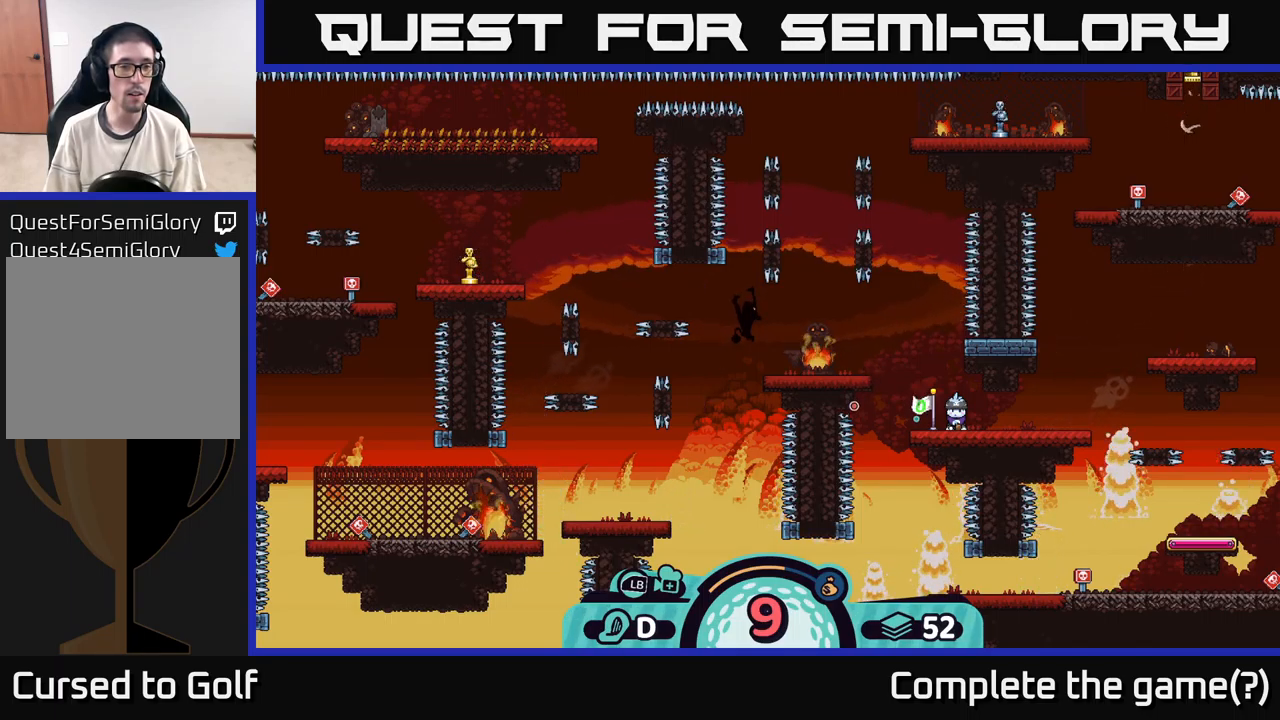
{"buttons": [], "left_stick": "center", "right_stick": "center", "events": []}
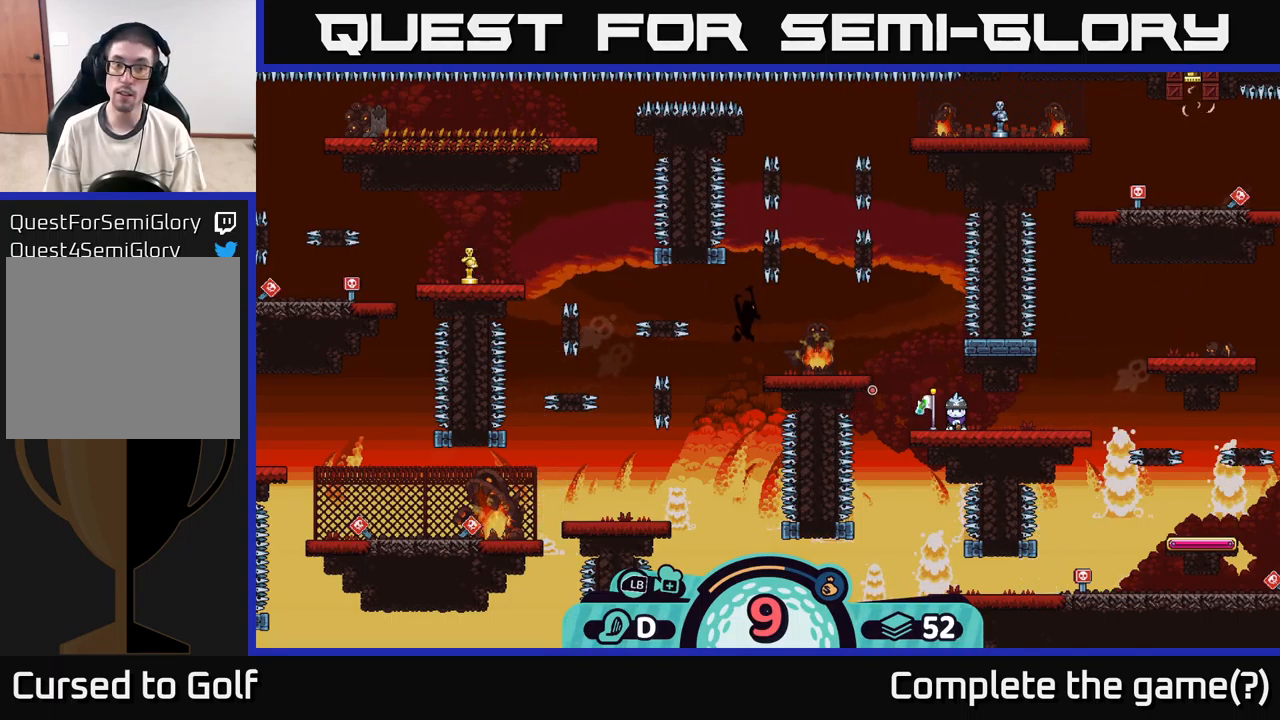
{"buttons": [], "left_stick": "center", "right_stick": "center", "events": []}
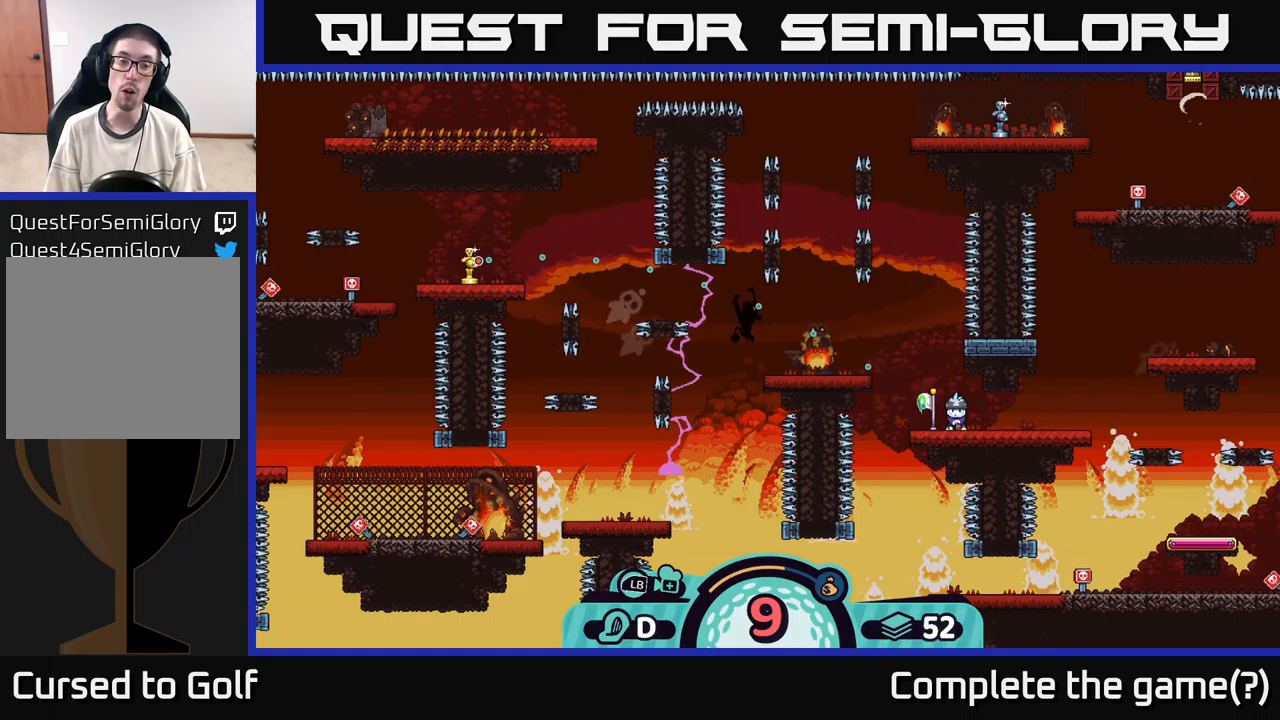
{"buttons": [], "left_stick": "center", "right_stick": "center", "events": []}
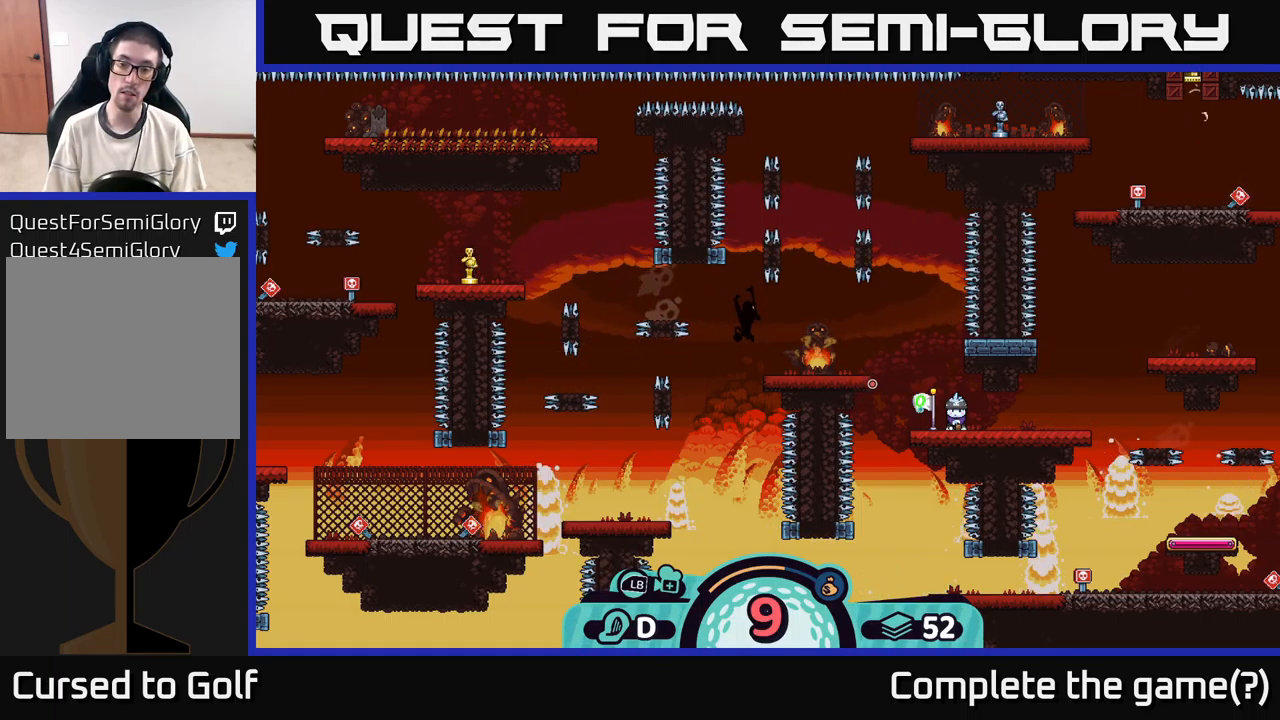
{"buttons": [], "left_stick": "center", "right_stick": "center", "events": [[383, "B", "down"], [450, "B", "up"]]}
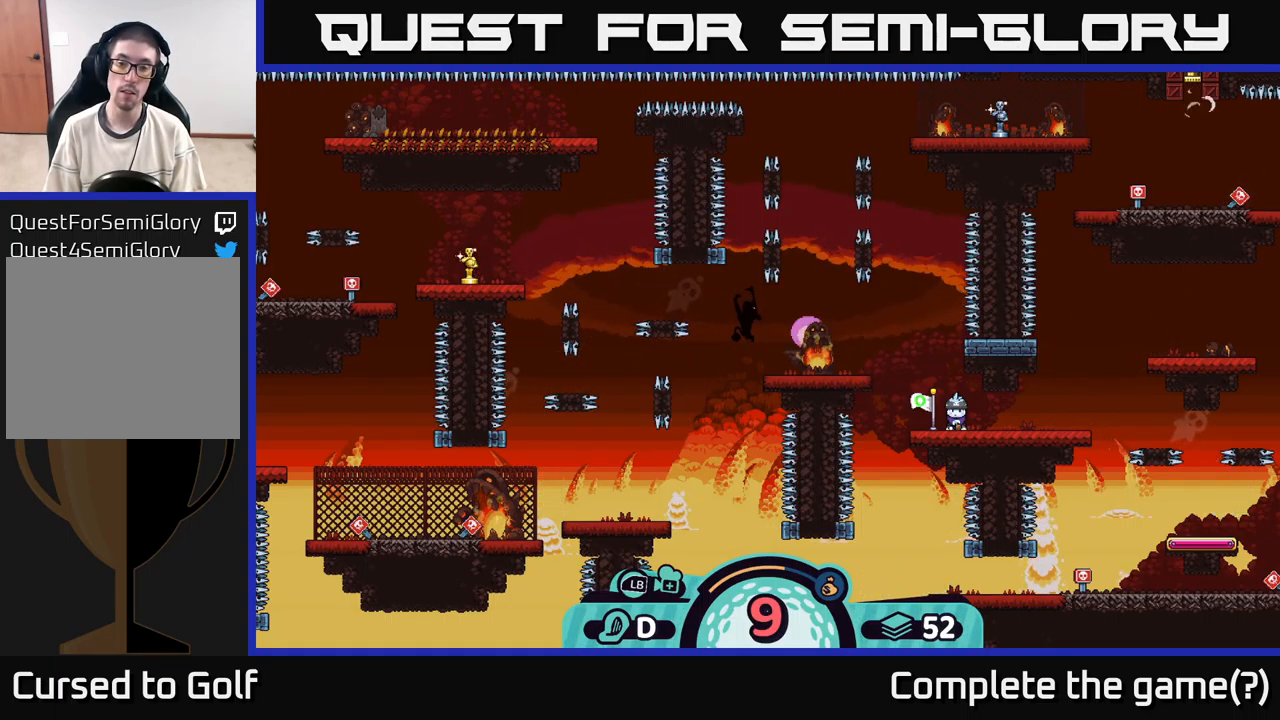
{"buttons": ["R2"], "left_stick": "center", "right_stick": "center", "events": [[317, "R2", "down"]]}
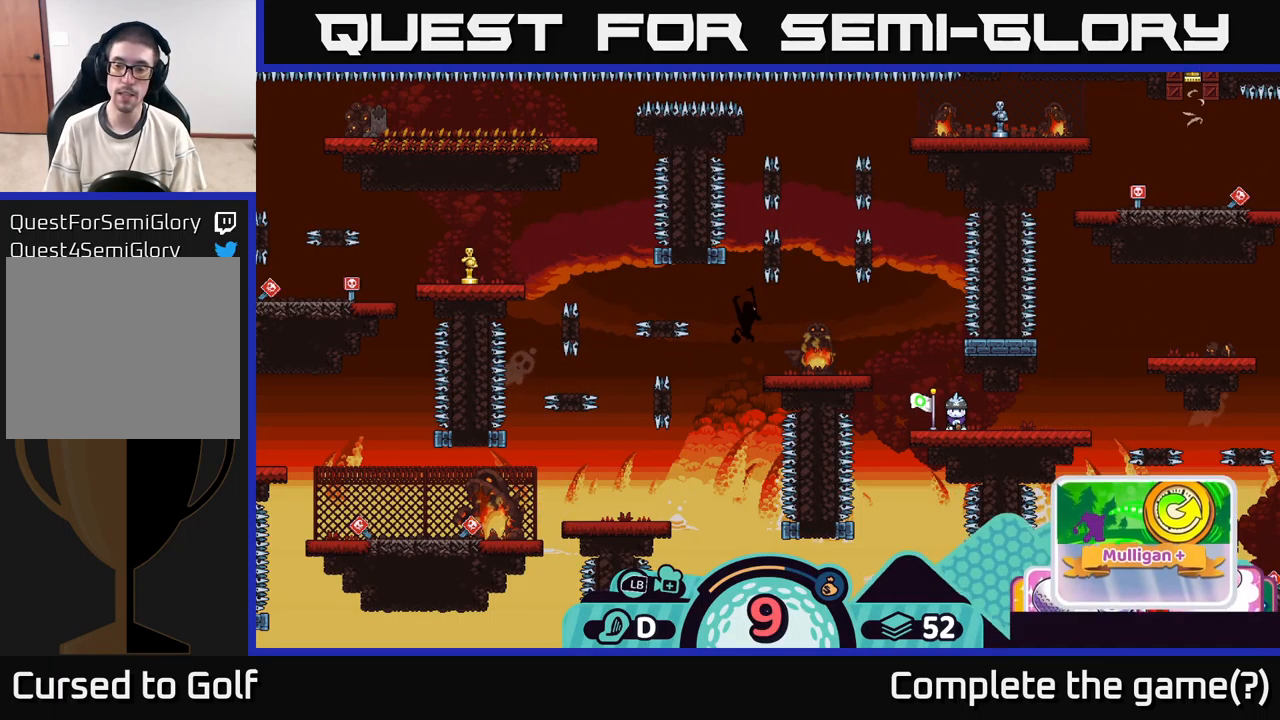
{"buttons": ["R2"], "left_stick": "center", "right_stick": "center", "events": [[316, "left_stick", "right"], [399, "left_stick", "center"]]}
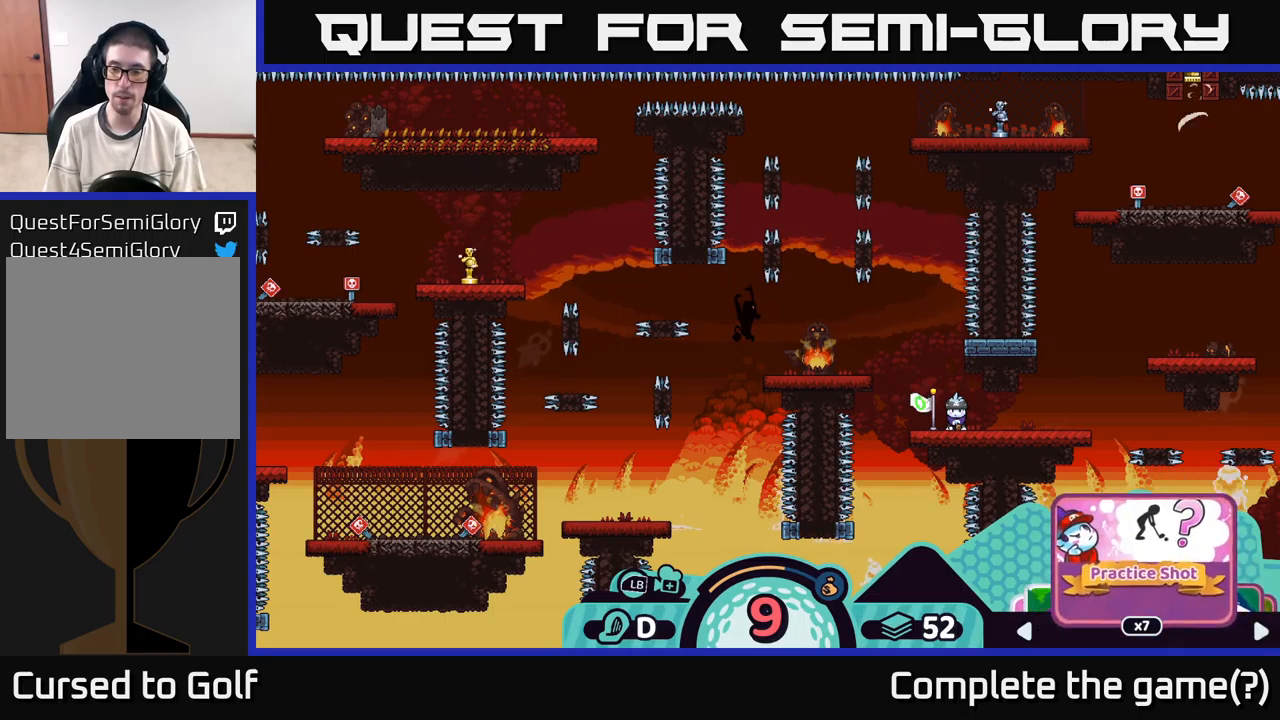
{"buttons": ["R2"], "left_stick": "center", "right_stick": "center", "events": [[50, "left_stick", "right"], [150, "left_stick", "center"], [284, "left_stick", "right"], [400, "left_stick", "center"]]}
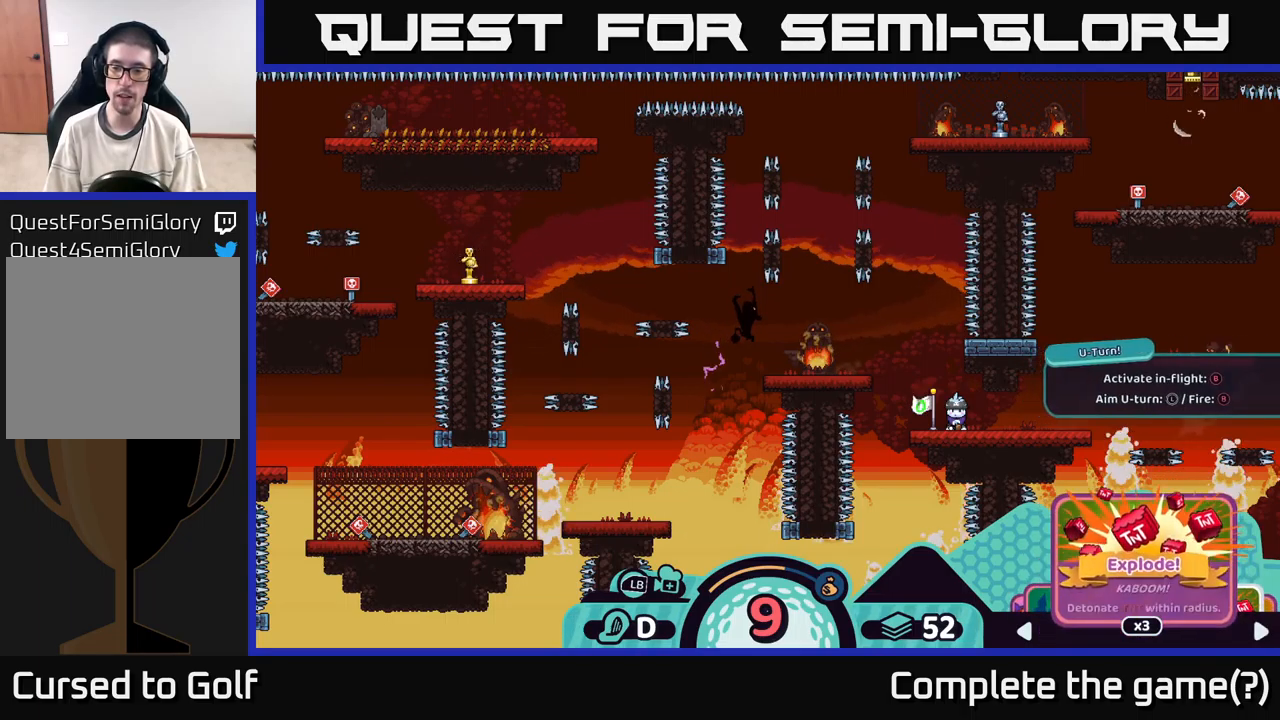
{"buttons": ["R2"], "left_stick": "center", "right_stick": "center", "events": [[34, "left_stick", "right"], [150, "left_stick", "center"], [300, "left_stick", "right"], [417, "left_stick", "center"]]}
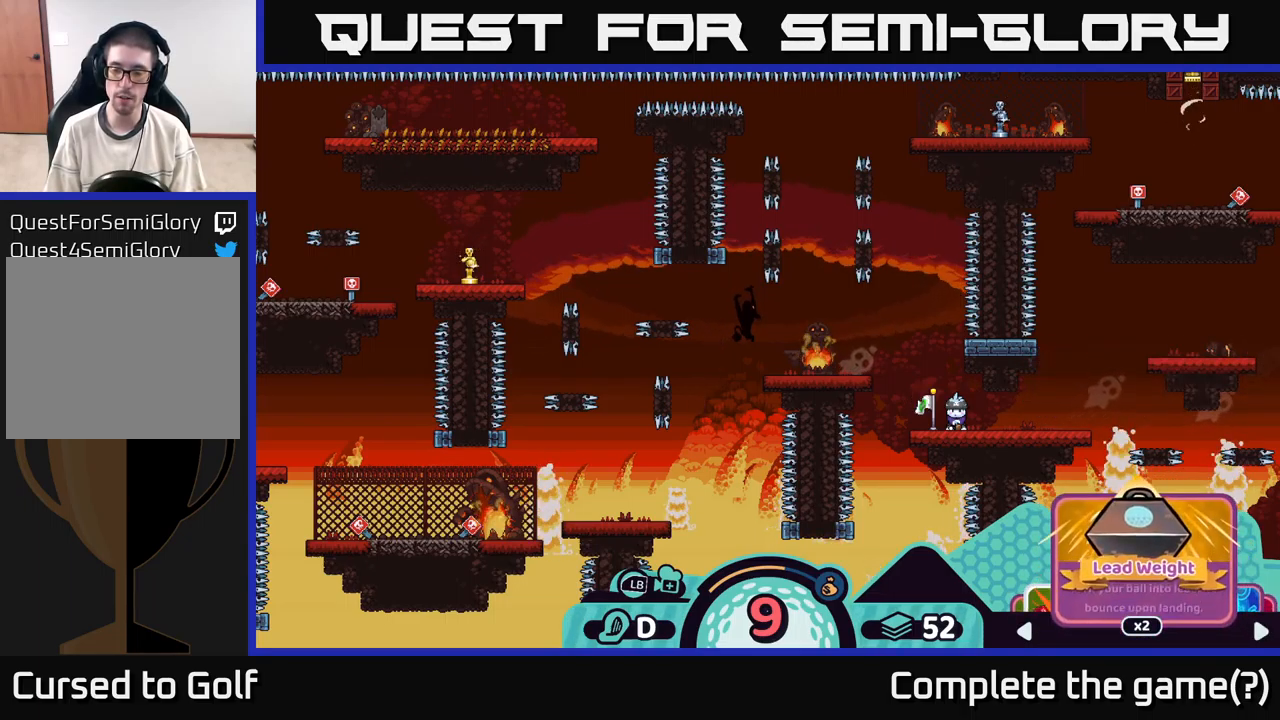
{"buttons": ["R2"], "left_stick": "center", "right_stick": "center", "events": [[50, "left_stick", "right"], [200, "left_stick", "center"], [350, "left_stick", "right"], [450, "left_stick", "center"]]}
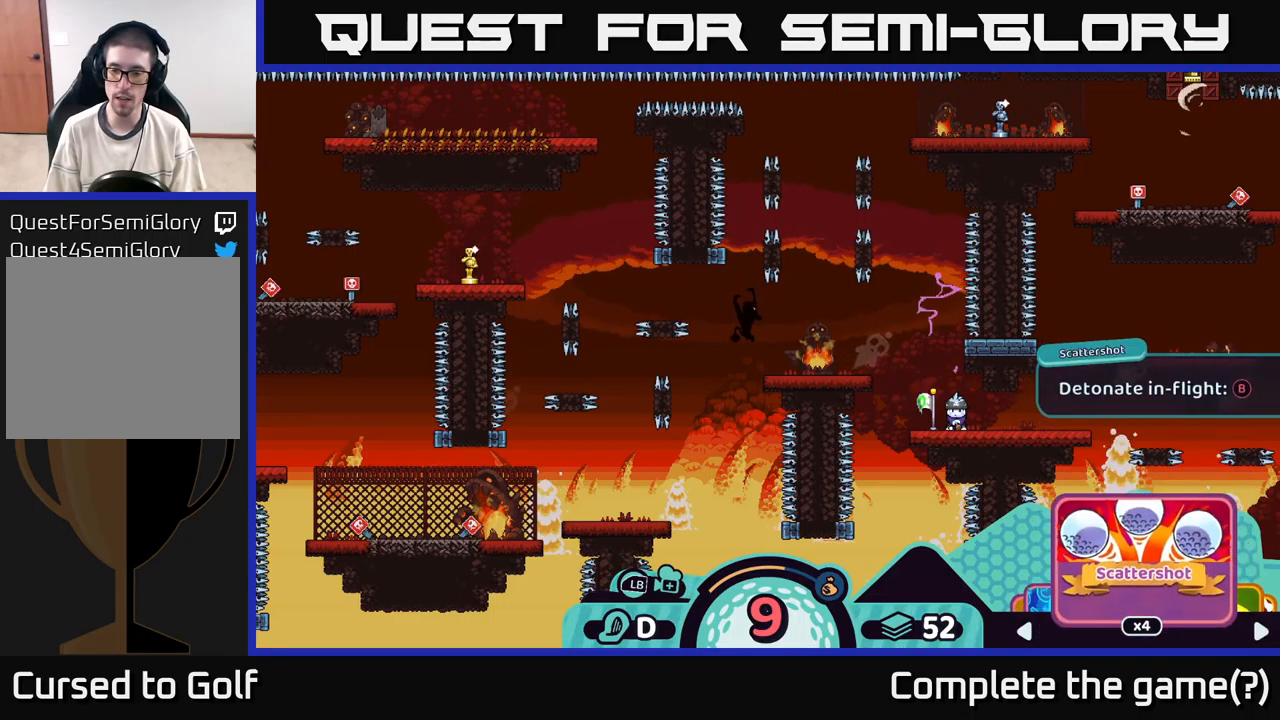
{"buttons": ["R2"], "left_stick": "center", "right_stick": "center", "events": [[184, "left_stick", "left"], [317, "left_stick", "center"]]}
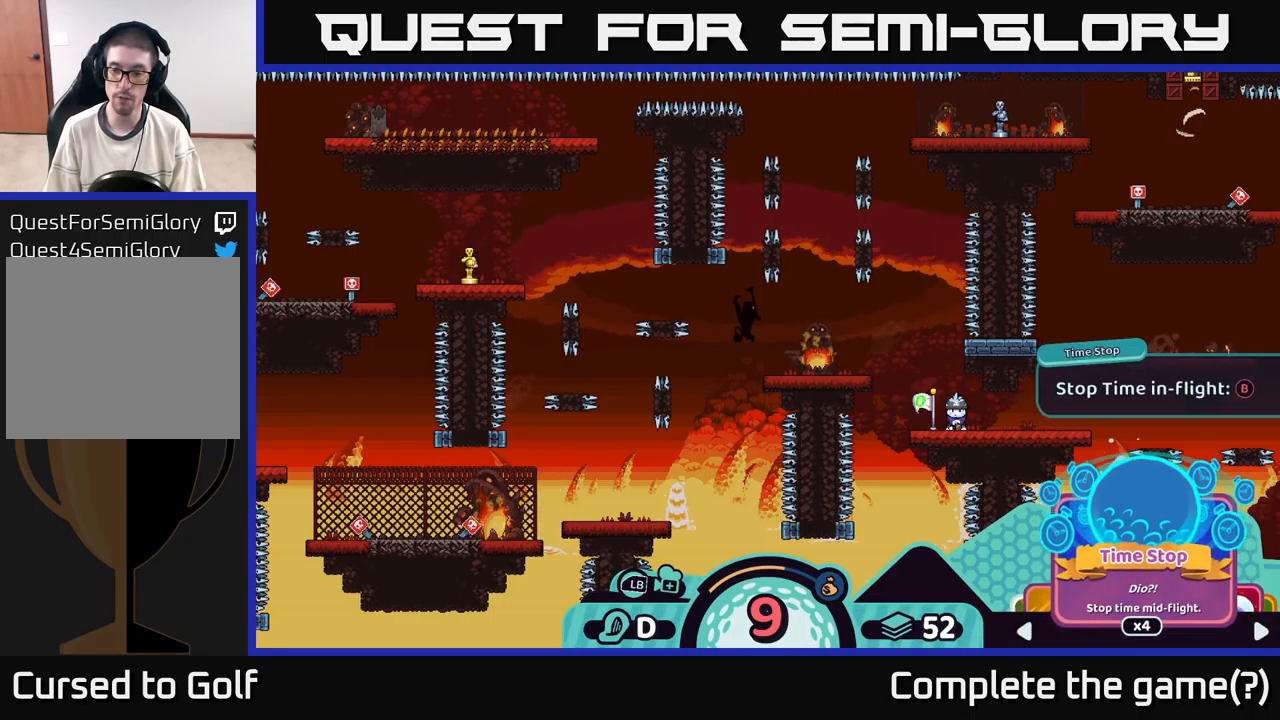
{"buttons": [], "left_stick": "center", "right_stick": "center", "events": [[167, "R2", "up"]]}
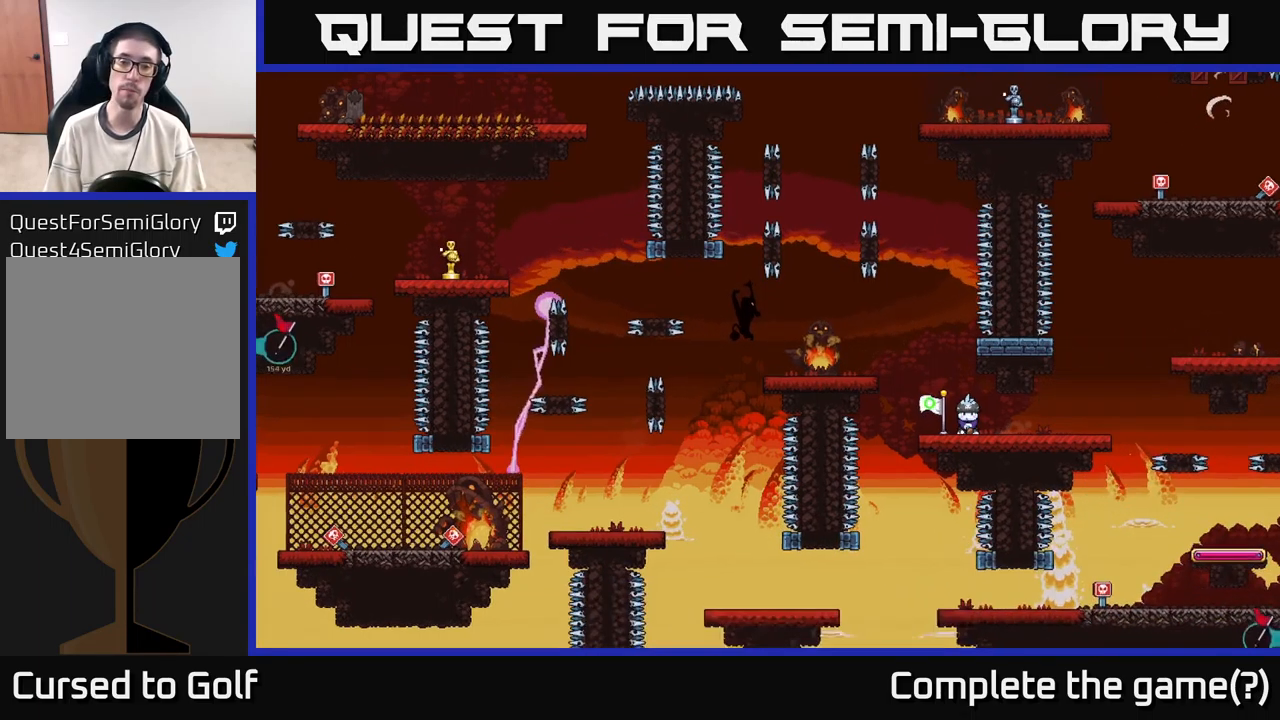
{"buttons": [], "left_stick": "center", "right_stick": "center", "events": [[17, "B", "down"], [117, "B", "up"]]}
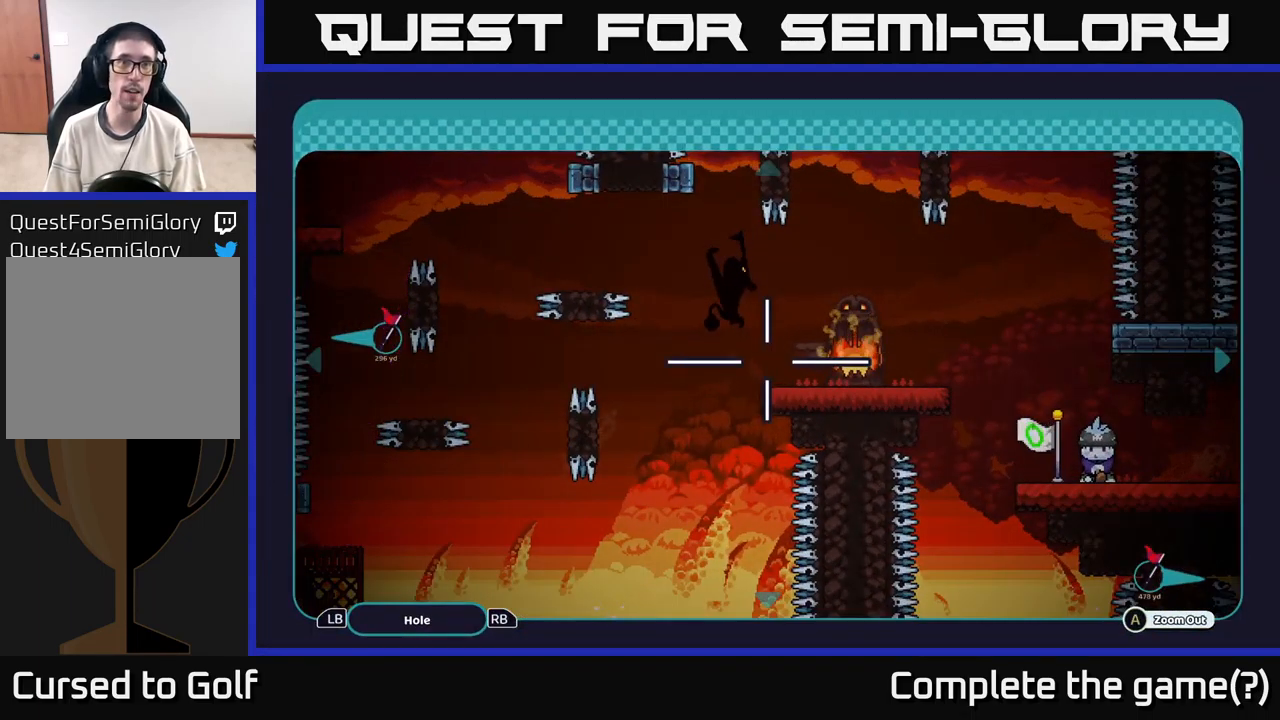
{"buttons": ["A"], "left_stick": "center", "right_stick": "center", "events": [[84, "A", "down"]]}
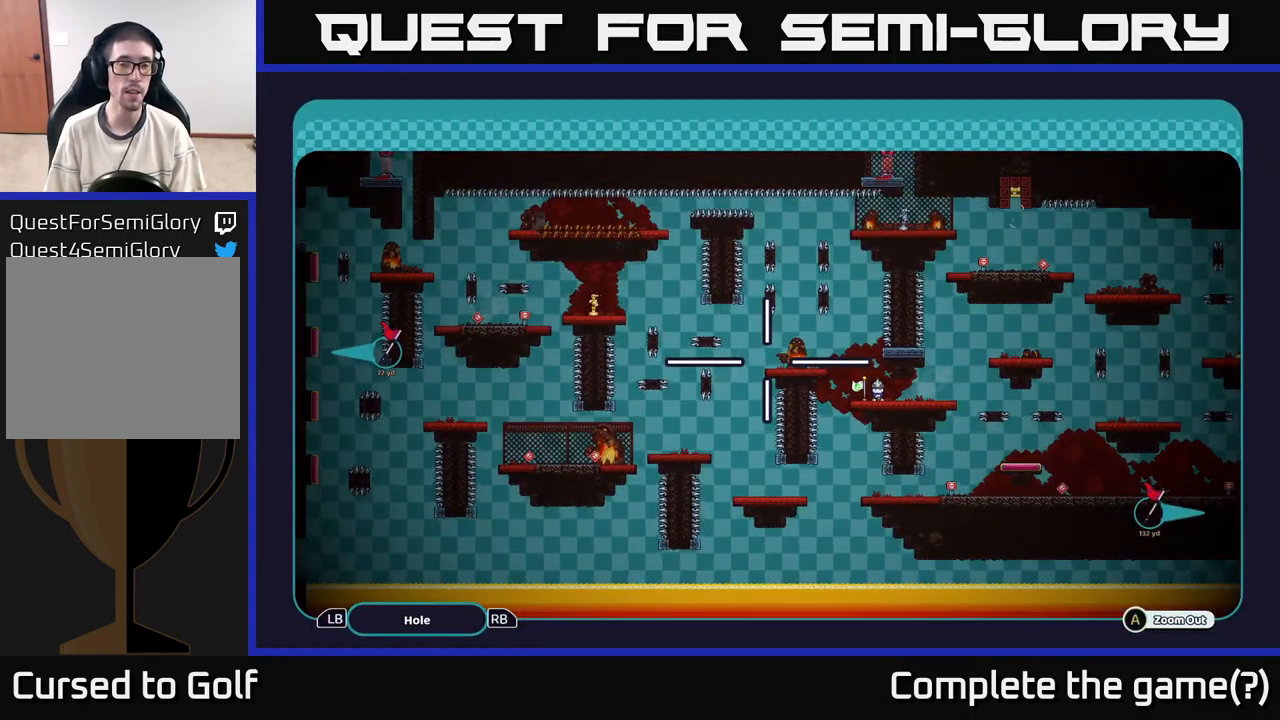
{"buttons": ["A"], "left_stick": "center", "right_stick": "center", "events": [[184, "left_stick", "left"], [384, "left_stick", "center"]]}